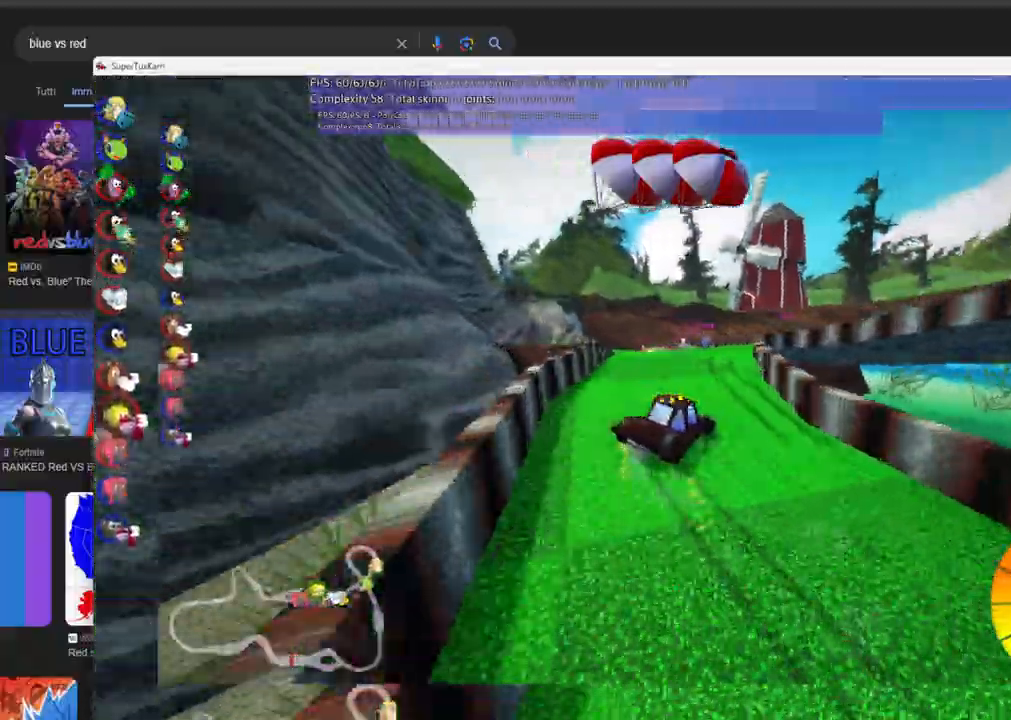
Gameplay with keyboard; each line is a JSON object with the keys held at the frame after it. "events" lists presses ("down") and releases ("up") of ".", "alt_r", "b", "c", "comma", "ctrl_r", "d", "down", "f", "g", "h", "j", "k", "l", "left", "m", "n", "quote", "return", "right", "semicolon", "shift_r", "space", "super", "up" and "v" between this image and that frame as [ms after this image, input, new state], when the widget could be followed in between. No other keys are recorded. Mouse input is not recorded. Not read: /.
{"keys": ["left", "space", "up"]}
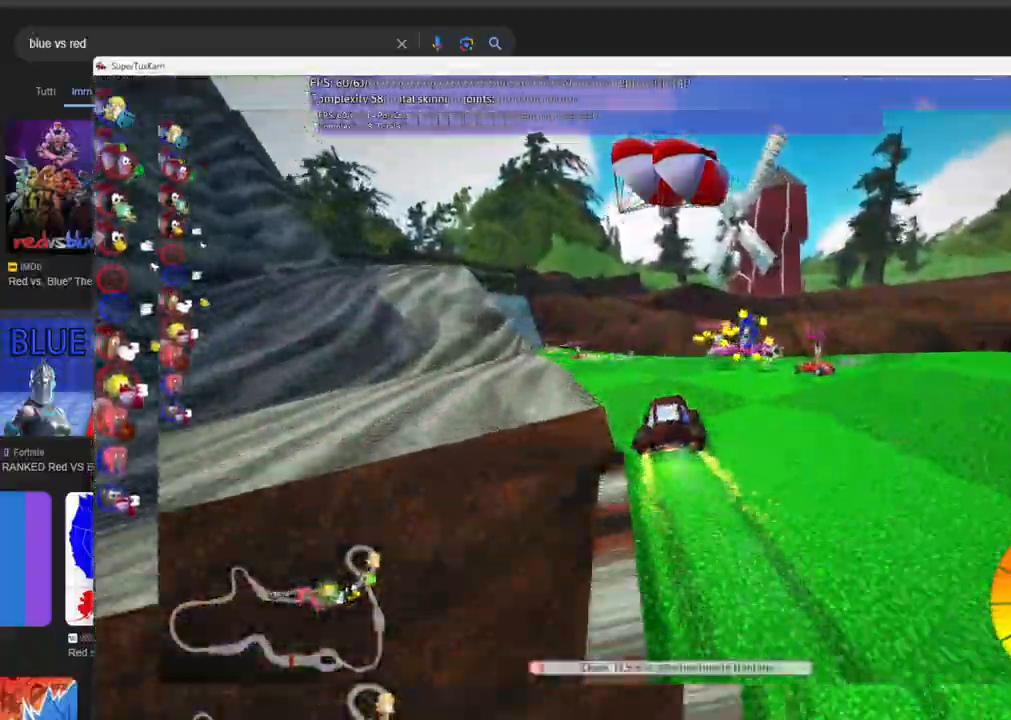
{"keys": ["left", "up"], "events": [[16, "space", "up"]]}
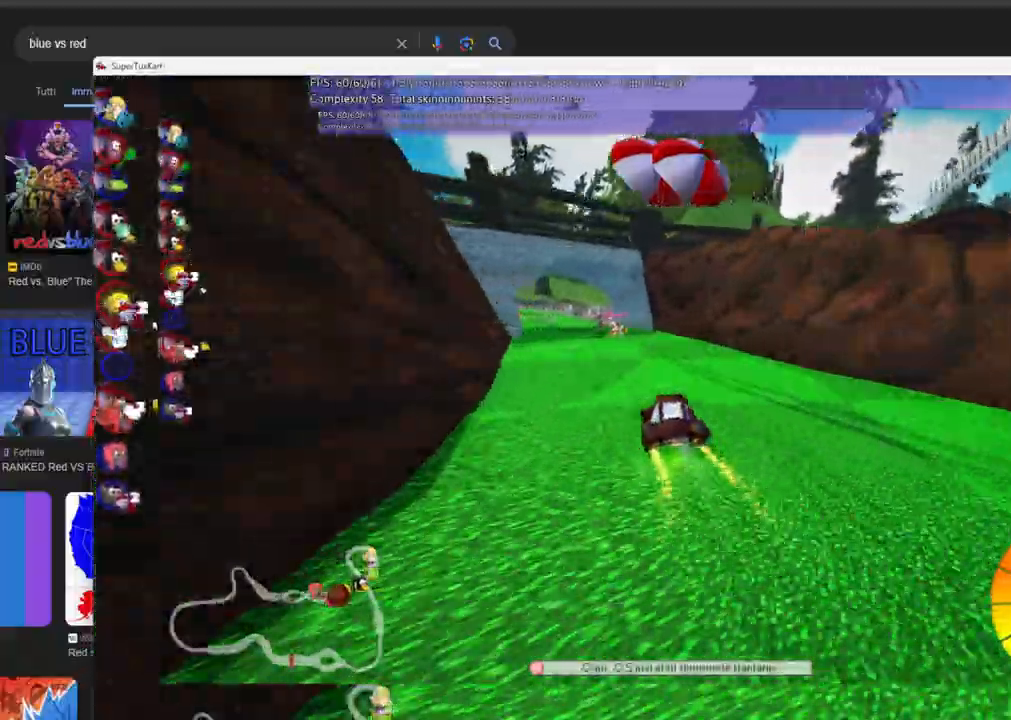
{"keys": ["left", "m", "up"], "events": [[33, "left", "up"], [500, "left", "down"], [500, "m", "down"]]}
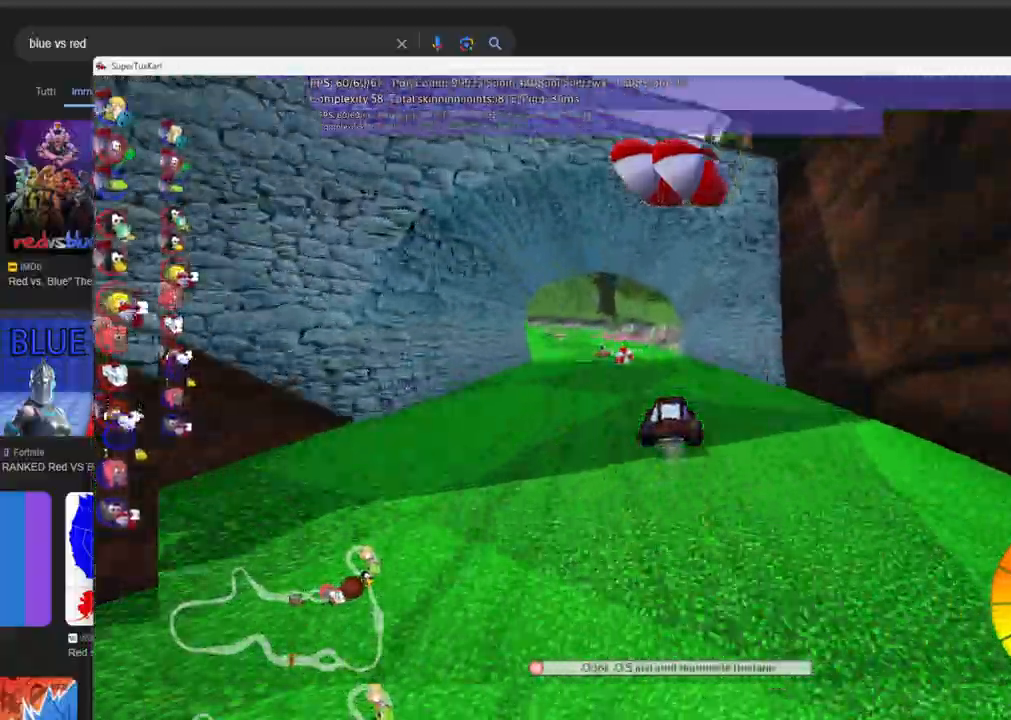
{"keys": ["left", "m", "up"], "events": [[133, "right", "down"], [183, "left", "up"], [333, "left", "down"], [466, "right", "up"]]}